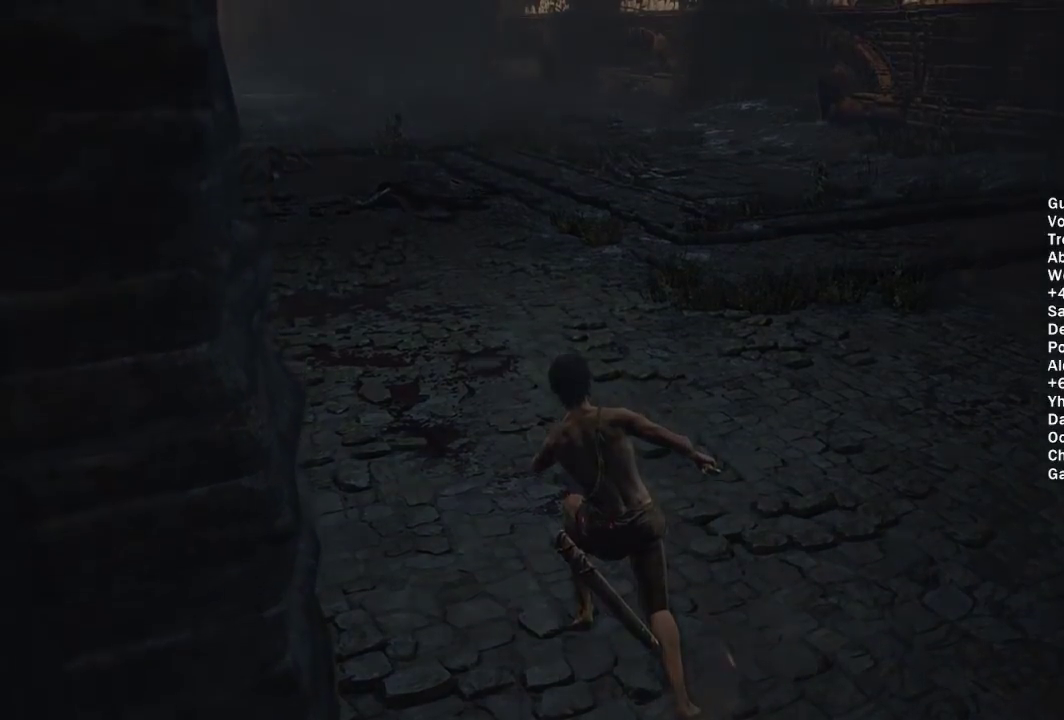
Gameplay with a controller (Xbox layout); each line is a JSON object with the inputs held at the frame after it. "events" lists button and stick changes between this image and that frame as [ms after this image, input, new state], when the widget could be followed in between. Not read: START.
{"buttons": [], "left_stick": "center", "right_stick": "center"}
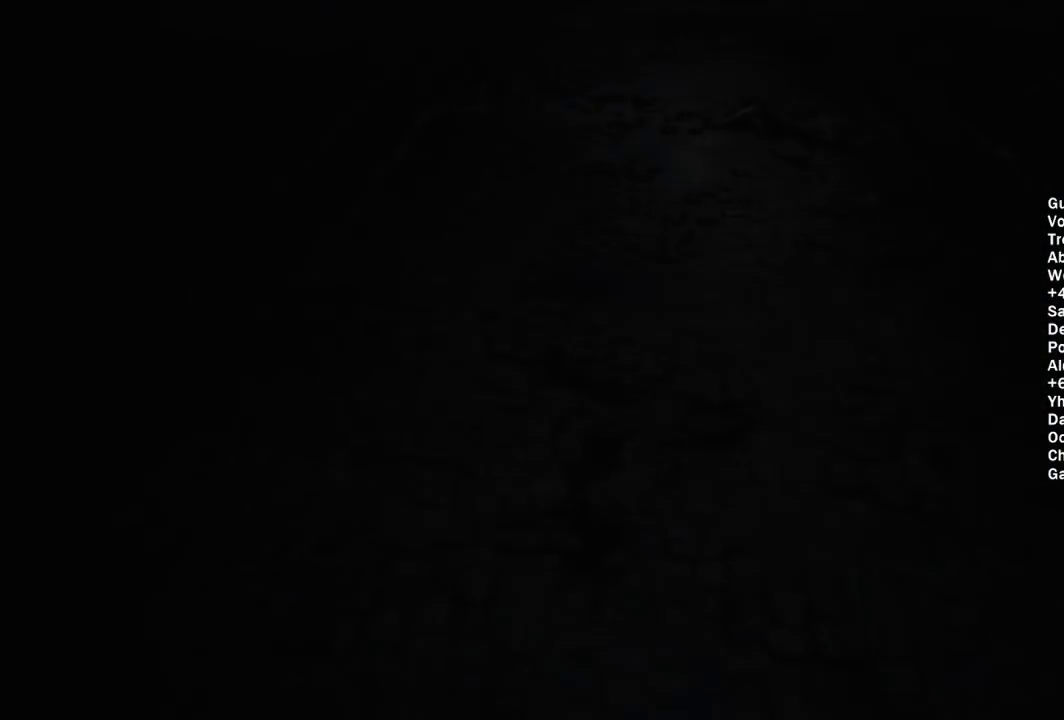
{"buttons": [], "left_stick": "center", "right_stick": "center", "events": []}
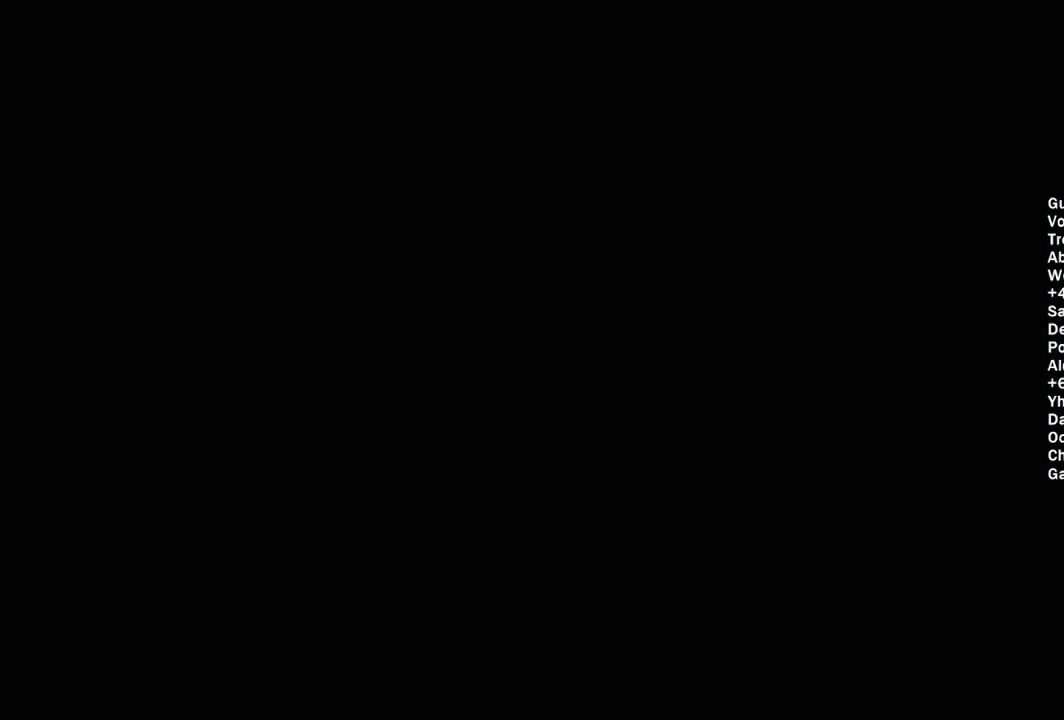
{"buttons": [], "left_stick": "center", "right_stick": "center", "events": []}
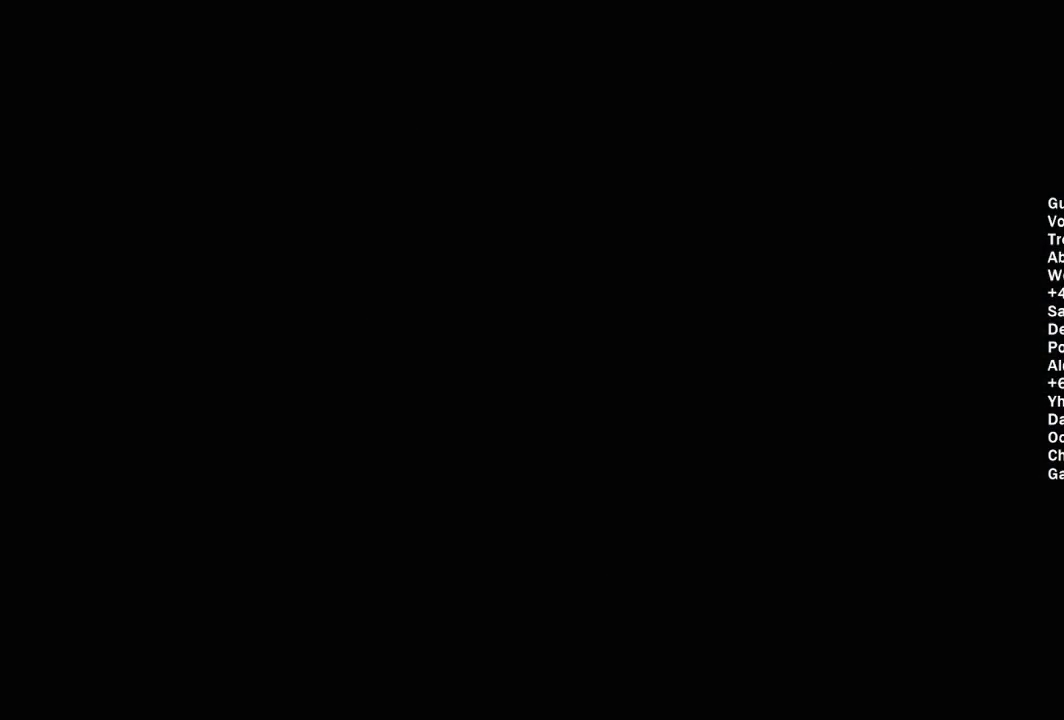
{"buttons": [], "left_stick": "center", "right_stick": "center", "events": []}
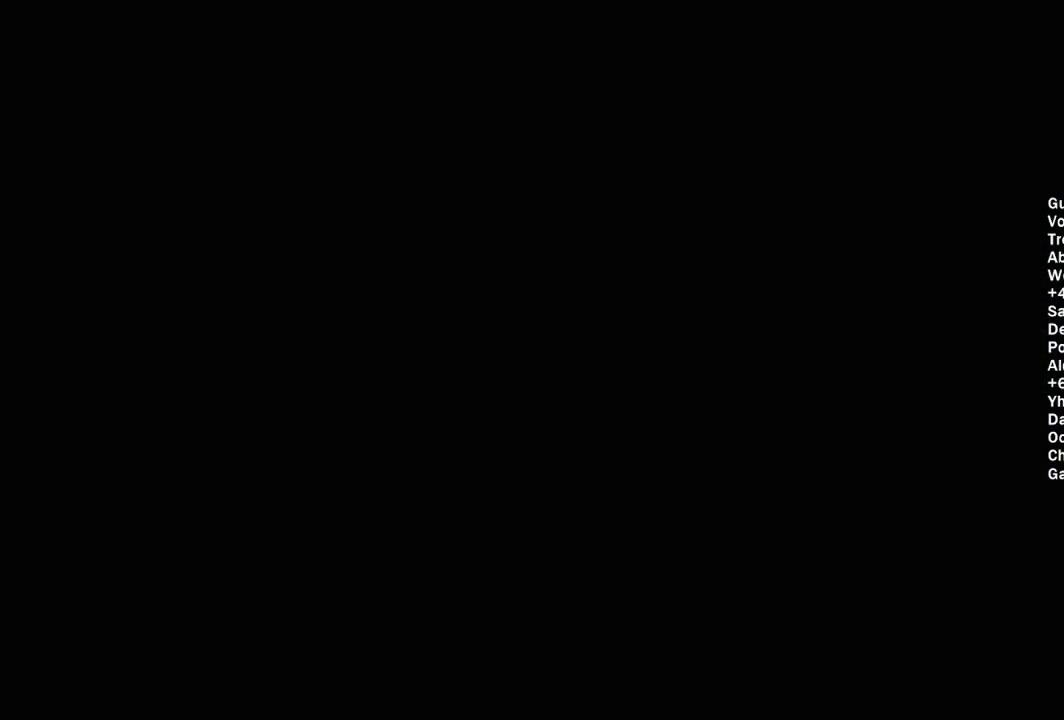
{"buttons": [], "left_stick": "center", "right_stick": "center", "events": [[383, "DPAD_LEFT", "down"], [450, "A", "down"], [483, "DPAD_LEFT", "up"], [500, "A", "up"]]}
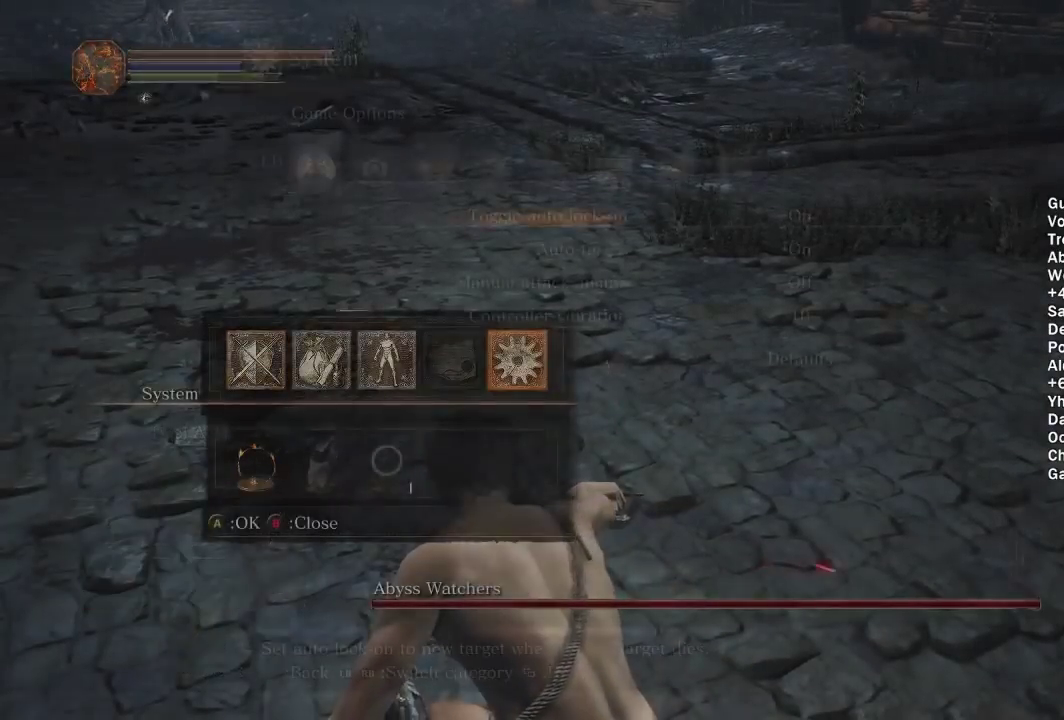
{"buttons": ["A"], "left_stick": "center", "right_stick": "center", "events": [[33, "L1", "down"], [67, "A", "down"], [133, "L1", "up"], [167, "A", "up"], [167, "DPAD_LEFT", "down"], [217, "A", "down"], [283, "DPAD_LEFT", "up"], [300, "A", "up"], [350, "A", "down"], [433, "A", "up"], [500, "A", "down"]]}
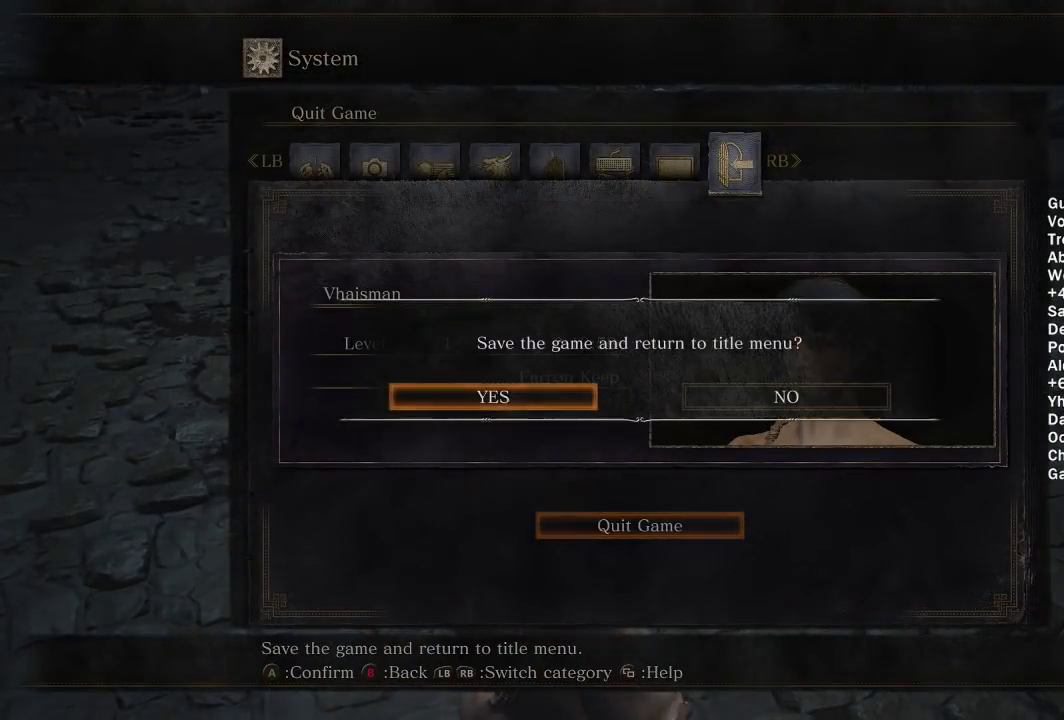
{"buttons": [], "left_stick": "center", "right_stick": "center", "events": [[67, "A", "up"], [117, "A", "down"], [217, "A", "up"]]}
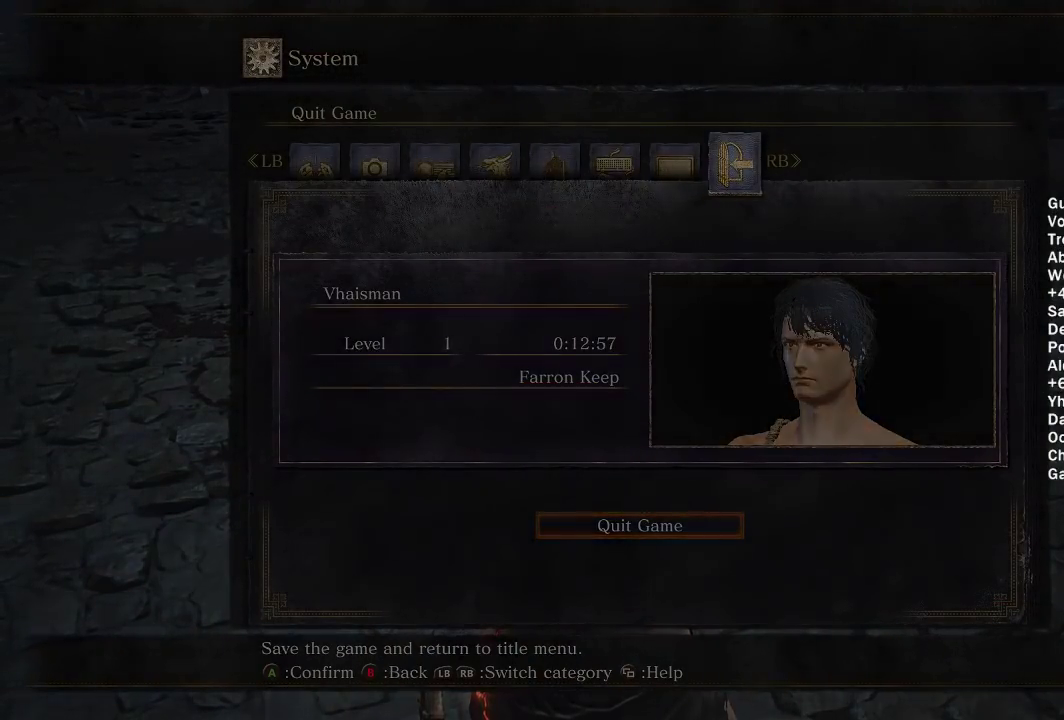
{"buttons": [], "left_stick": "center", "right_stick": "center", "events": []}
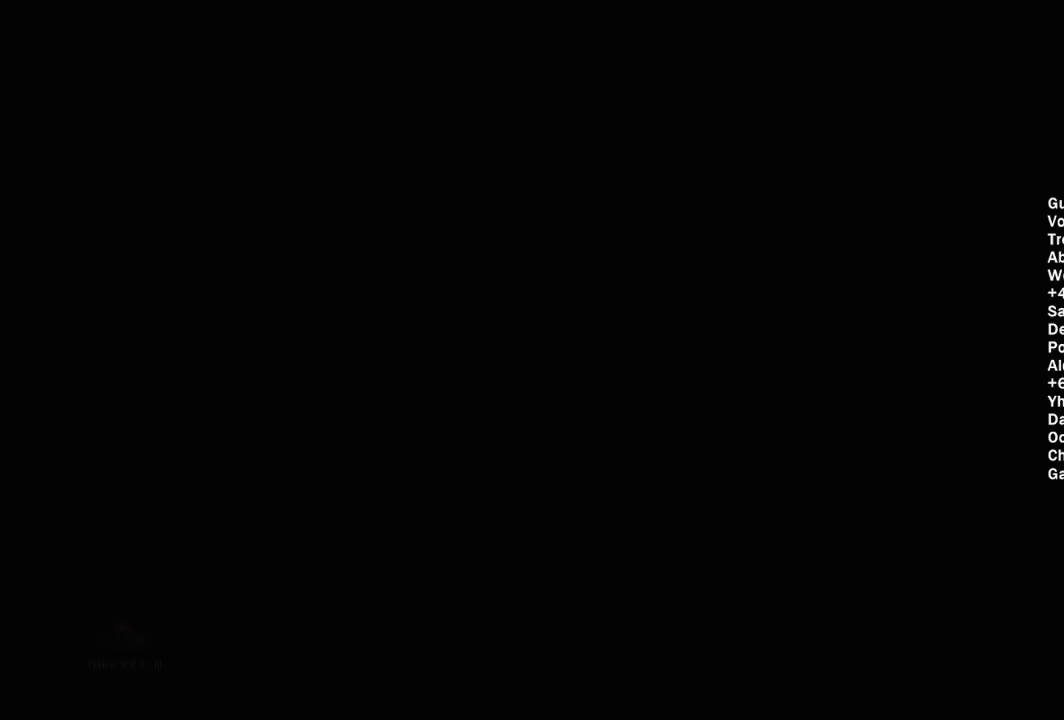
{"buttons": [], "left_stick": "center", "right_stick": "center", "events": [[200, "A", "down"], [317, "A", "up"], [400, "A", "down"], [500, "A", "up"]]}
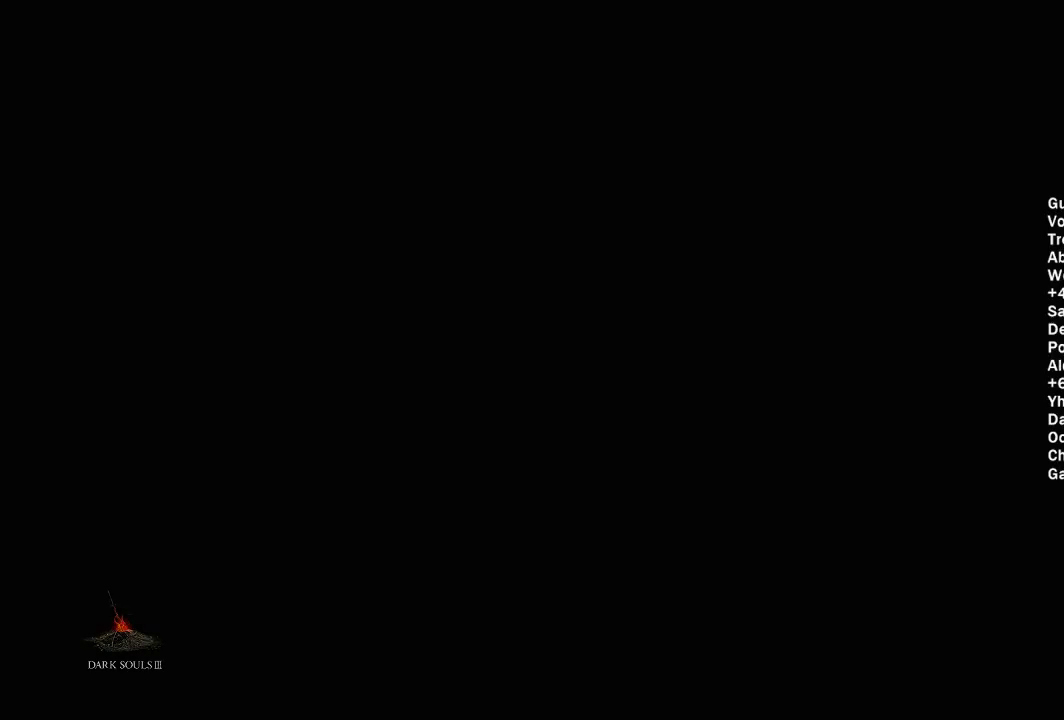
{"buttons": ["A"], "left_stick": "center", "right_stick": "center", "events": [[100, "A", "down"], [217, "A", "up"], [300, "A", "down"], [400, "A", "up"], [467, "A", "down"]]}
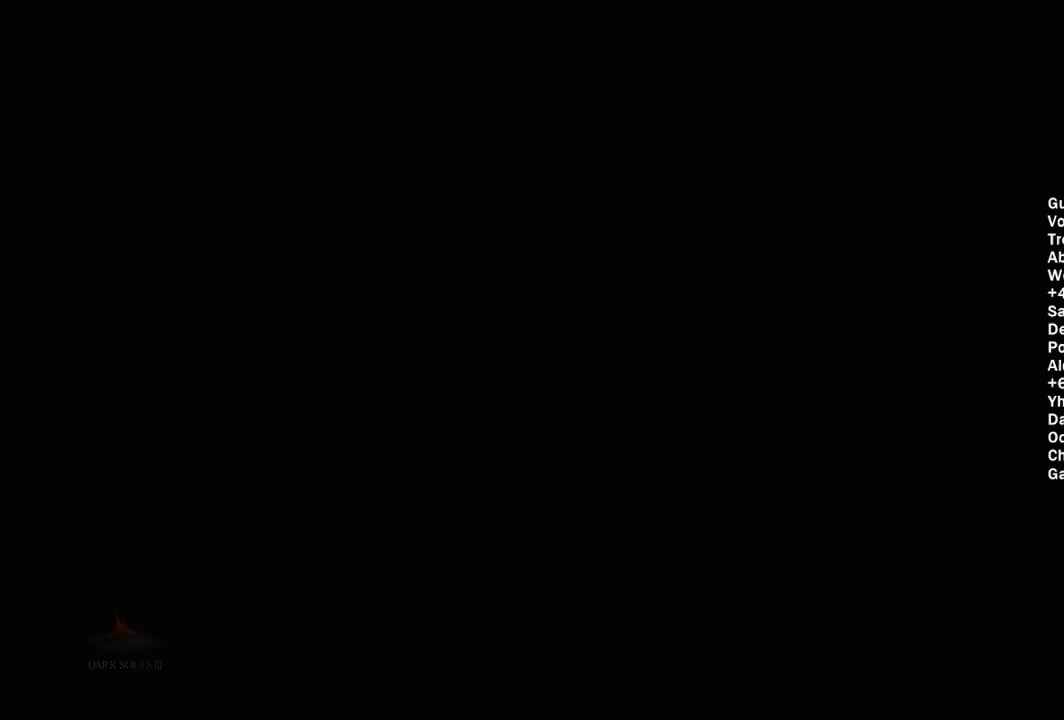
{"buttons": ["A"], "left_stick": "center", "right_stick": "center", "events": [[33, "A", "up"], [100, "A", "down"], [200, "A", "up"], [267, "A", "down"], [350, "A", "up"], [450, "A", "down"]]}
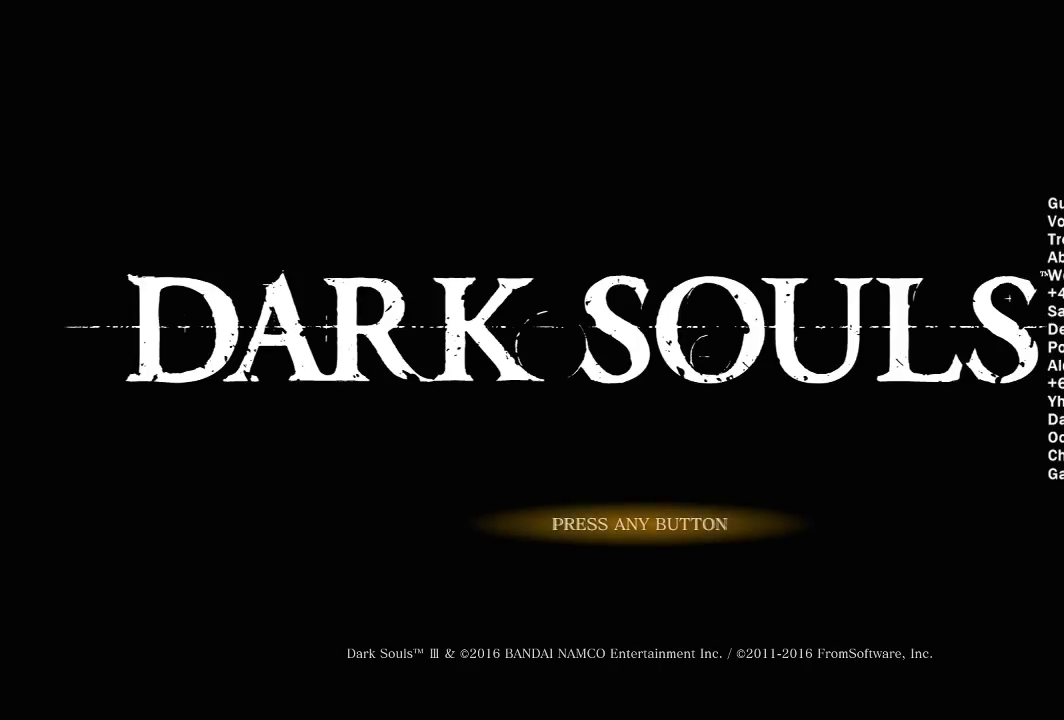
{"buttons": ["A"], "left_stick": "center", "right_stick": "center", "events": [[50, "A", "up"], [133, "A", "down"], [233, "A", "up"], [317, "A", "down"], [400, "A", "up"], [500, "A", "down"]]}
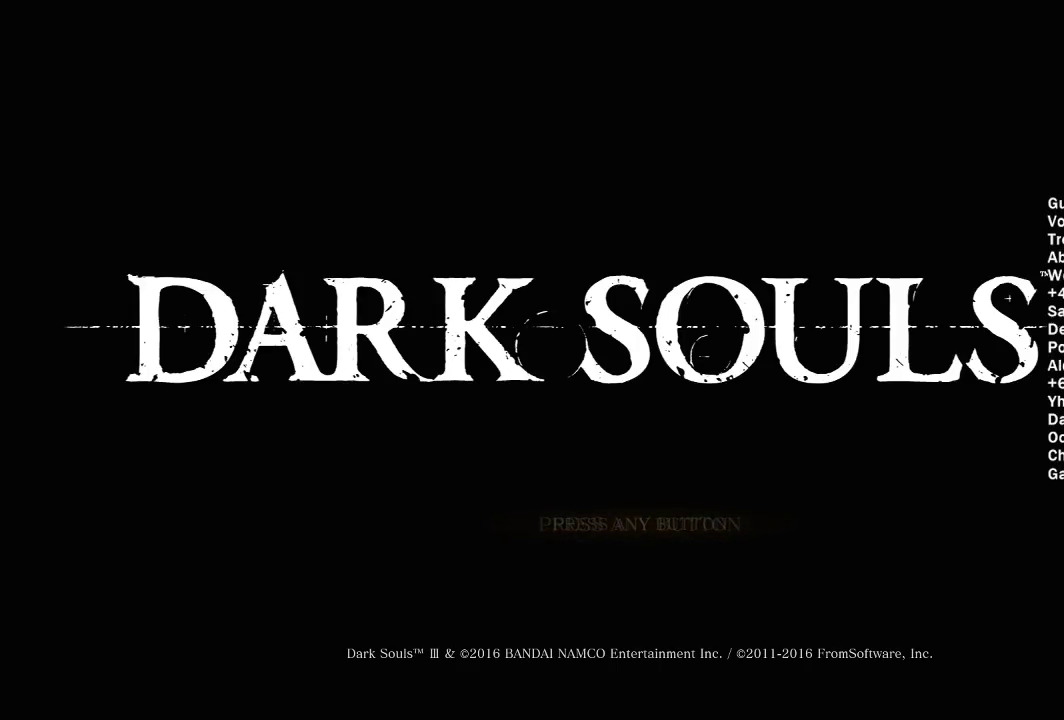
{"buttons": ["A"], "left_stick": "center", "right_stick": "center", "events": [[100, "A", "up"], [200, "A", "down"], [300, "A", "up"], [400, "A", "down"]]}
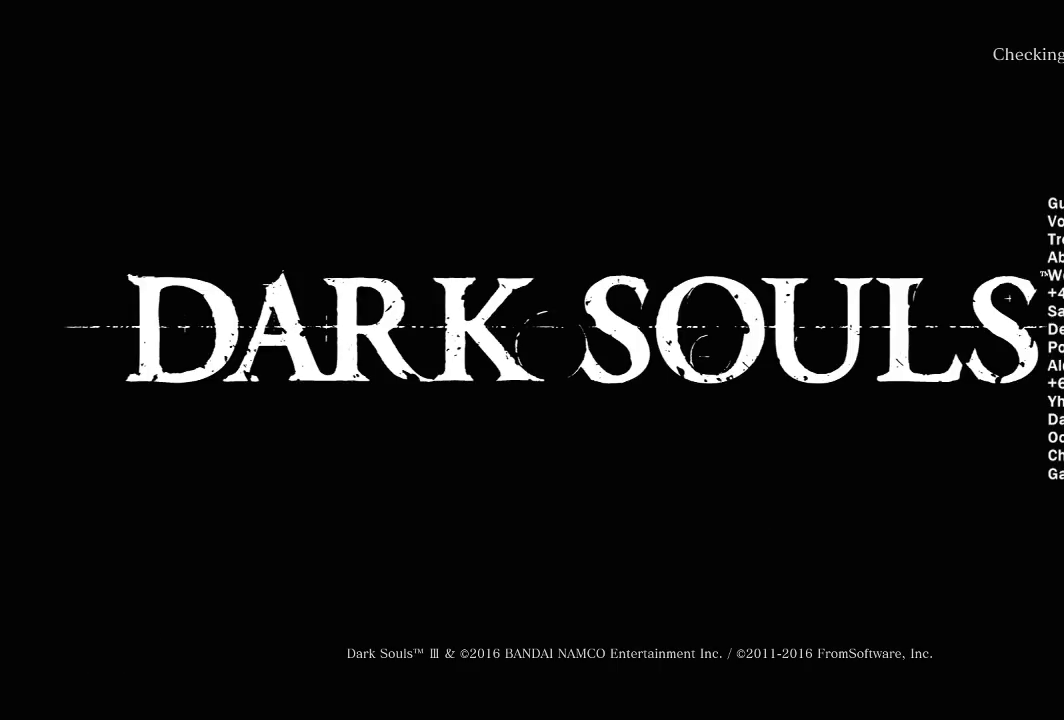
{"buttons": [], "left_stick": "center", "right_stick": "center", "events": [[33, "A", "up"], [83, "A", "down"], [167, "A", "up"], [250, "A", "down"], [333, "A", "up"], [400, "A", "down"], [500, "A", "up"]]}
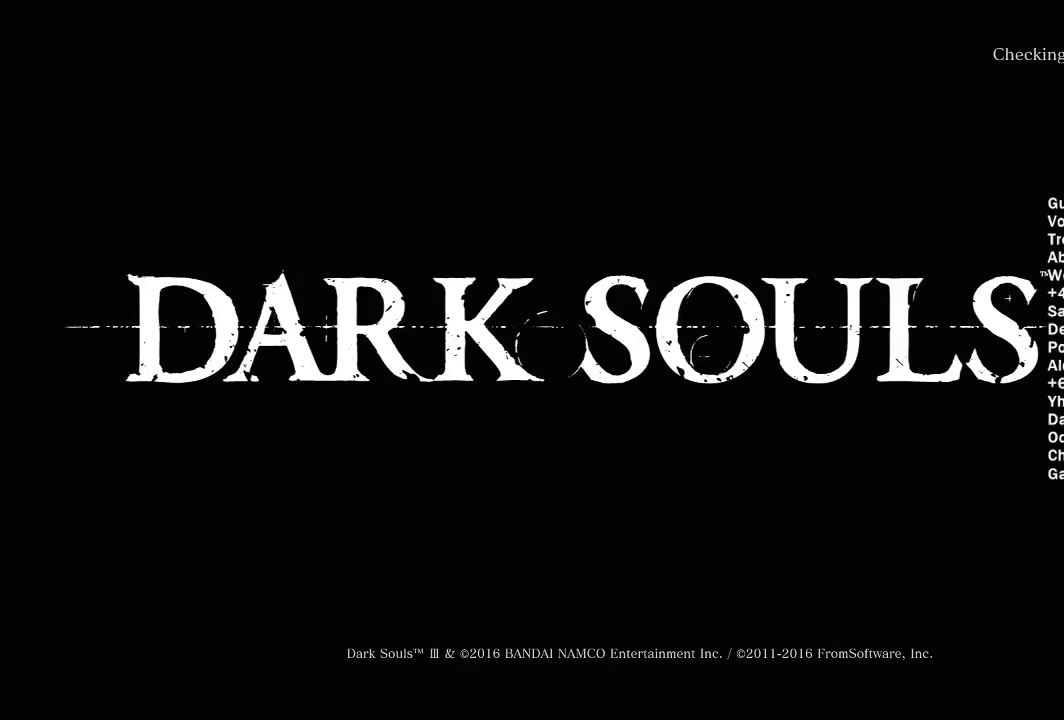
{"buttons": [], "left_stick": "center", "right_stick": "center", "events": [[100, "A", "down"], [200, "A", "up"], [317, "A", "down"], [417, "A", "up"]]}
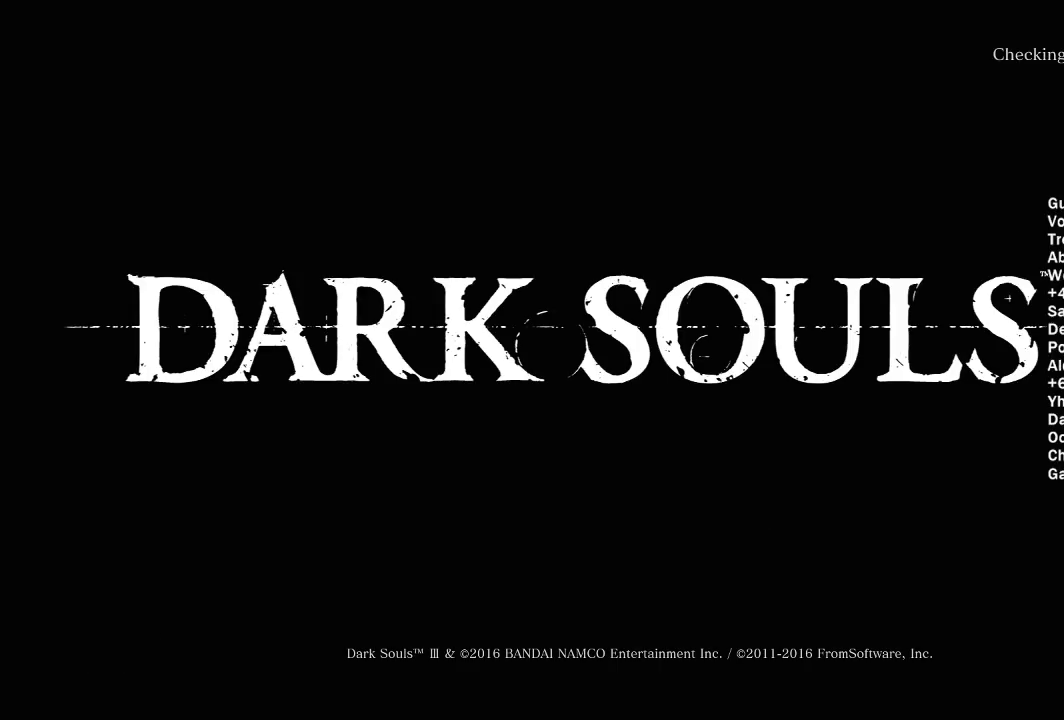
{"buttons": ["A"], "left_stick": "center", "right_stick": "center", "events": [[17, "A", "down"], [133, "A", "up"], [233, "A", "down"], [333, "A", "up"], [433, "A", "down"]]}
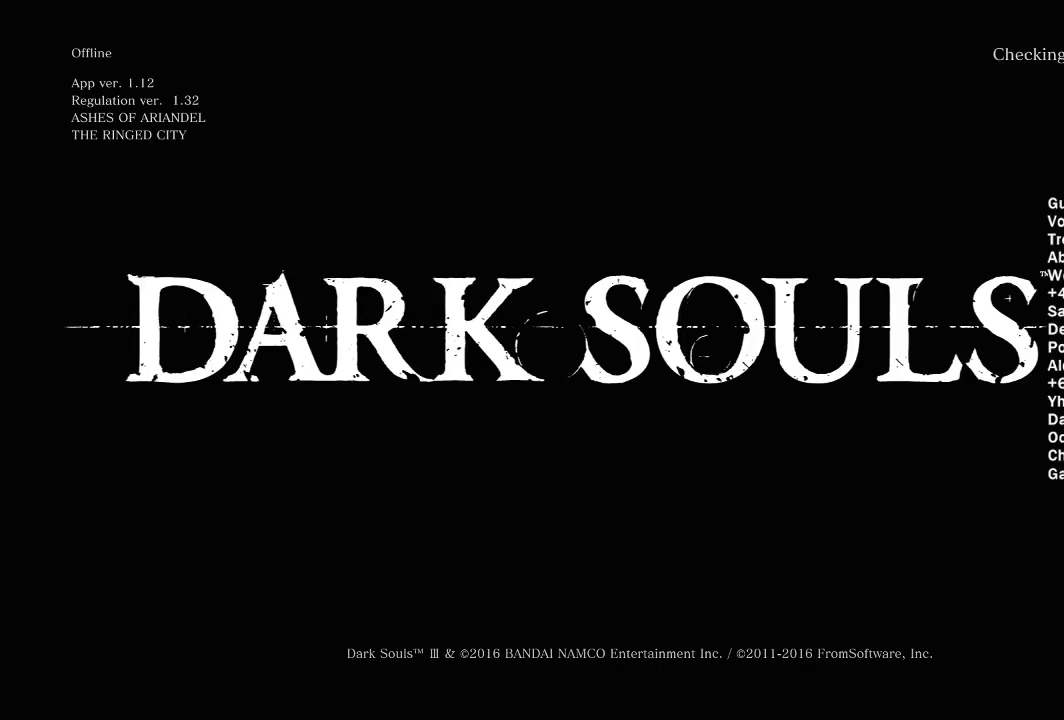
{"buttons": [], "left_stick": "center", "right_stick": "center", "events": [[50, "A", "up"], [167, "A", "down"], [317, "A", "up"]]}